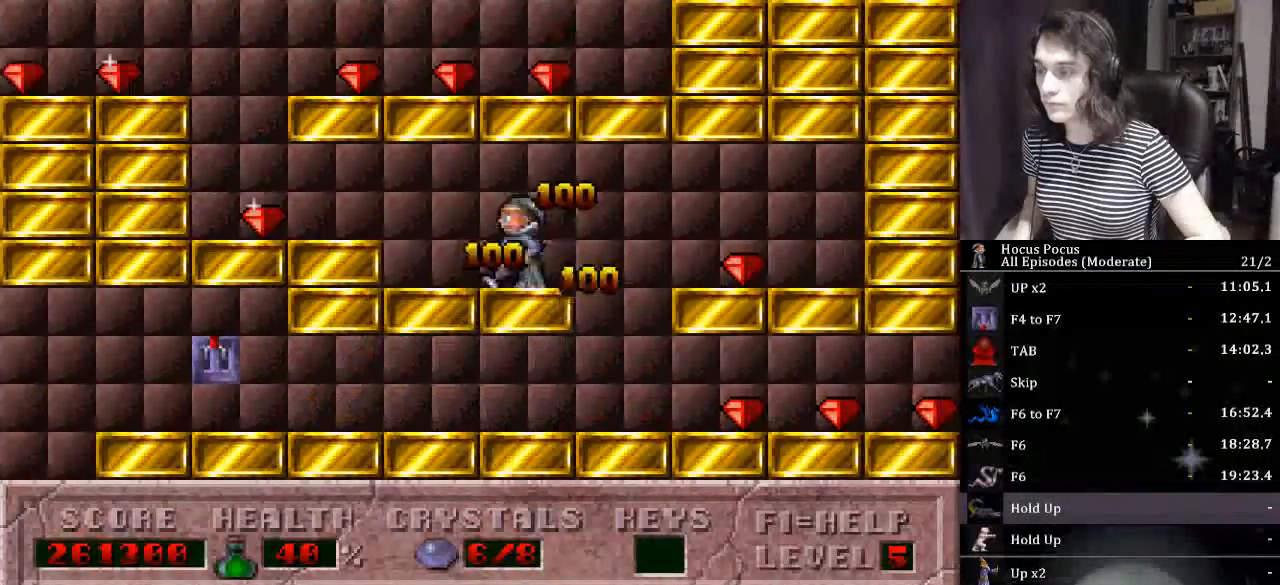
Gameplay with keyboard; each line is a JSON object with the keys held at the frame after it. "events" lists presses ("down") and releases ("up") of ".", "/", "0", "1", "2", "3", "4", "5", "6", "7", "8", "9", "a", "alt_l", "alt_r", "b", "backslash", "backspace", "c", "caps_lock", "comma", "ctrl_l", "ctrl_r", "d", "down", "e", "equals", "escape", "f", "f1", "f10", "f11", "f12", "f2", "f3", "f4", "f5", "f6", "f7", "f8", "f9", "g", "h", "i", "j", "k", "l", "lbracket", "left", "m", "minus", "n", "num0", "num1", "num2", "num3", "num4", "num5", "num6", "num7", "num8", "num9", "o", "p", "q", "quote", "r", "rbracket", "return", "right", "s", "semicolon", "shift_l", "shift_r", "space", "super", "t", "tab", "tilde", "u", "up", "v", "w", "x", "y" and "z" between this image and that frame as [ms after this image, input, new state], when the widget could be followed in between. No other keys are recorded. Mouse input is not recorded.
{"keys": ["ctrl_l", "right"], "events": [[467, "ctrl_l", "down"], [467, "right", "down"], [500, "left", "up"]]}
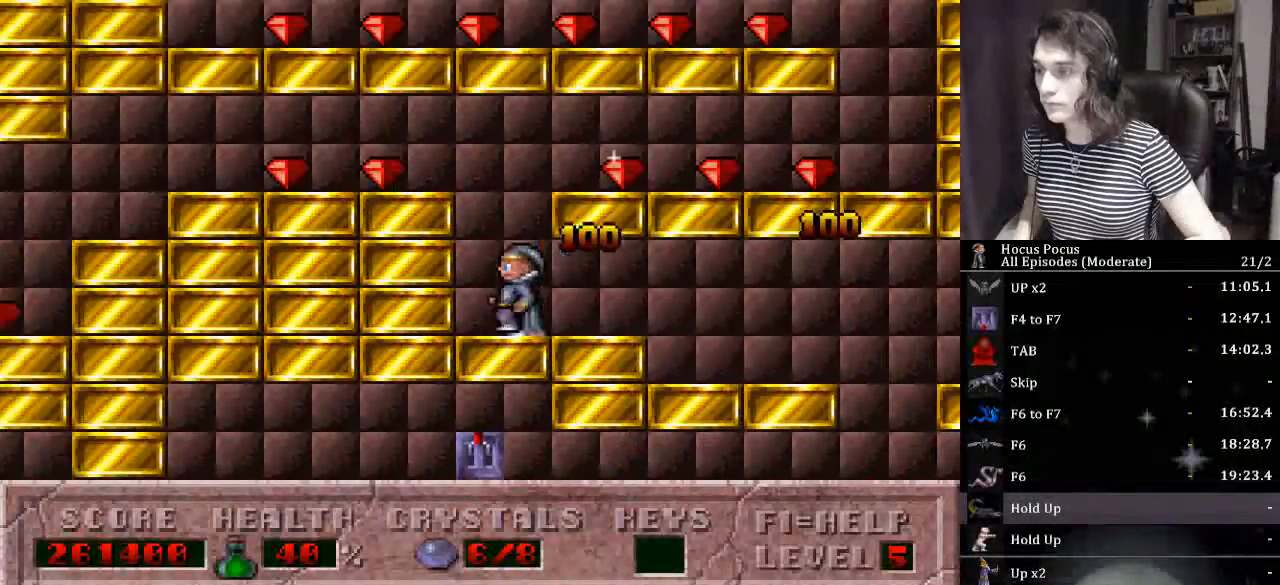
{"keys": ["right"], "events": [[200, "ctrl_l", "up"]]}
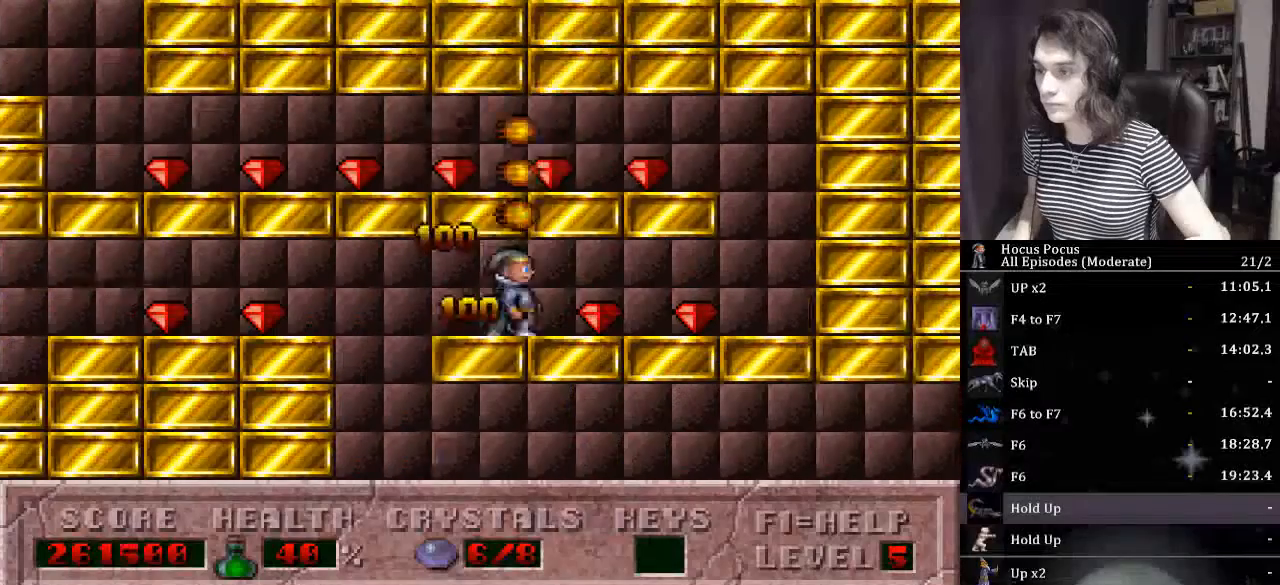
{"keys": ["ctrl_l", "left"], "events": [[400, "ctrl_l", "down"], [400, "left", "down"], [467, "right", "up"]]}
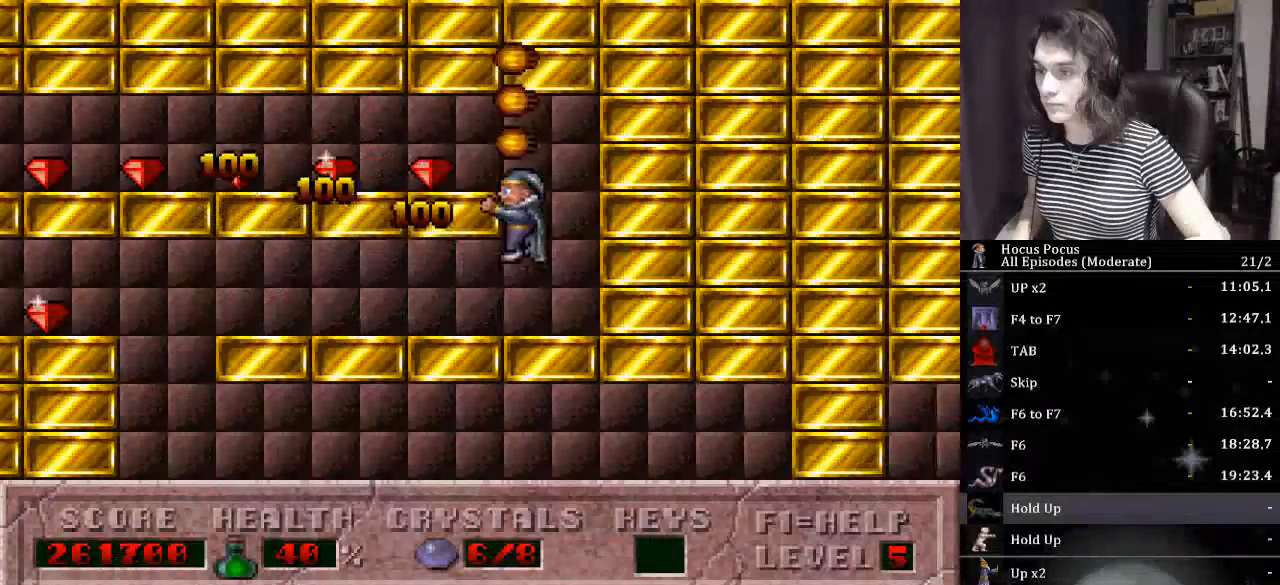
{"keys": ["left"], "events": [[100, "ctrl_l", "up"]]}
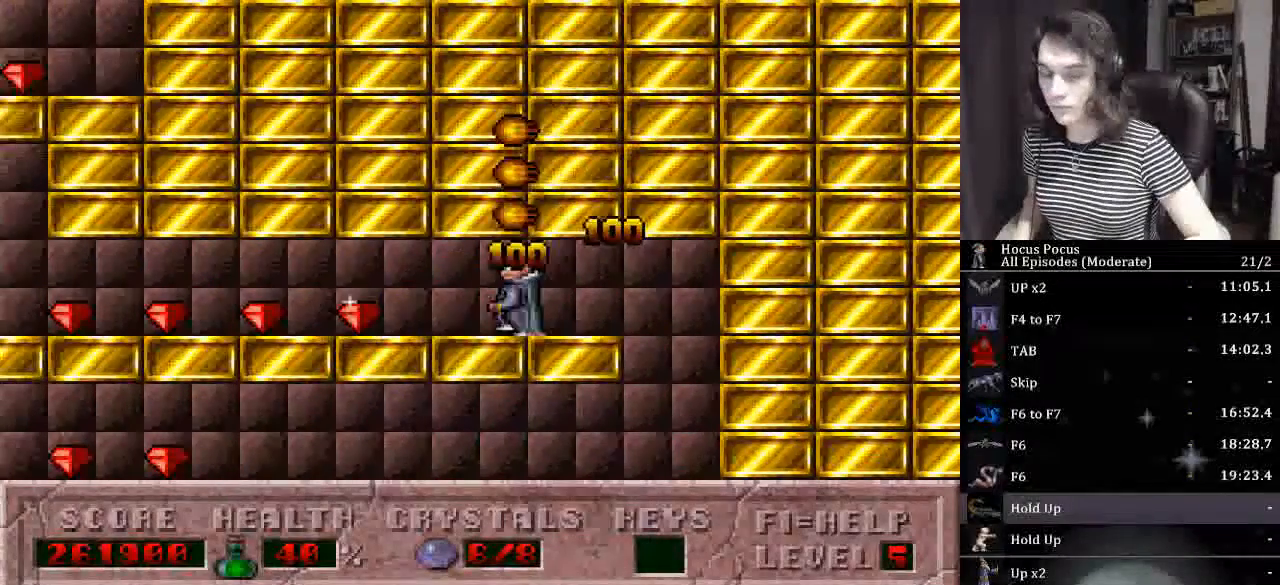
{"keys": ["left"], "events": []}
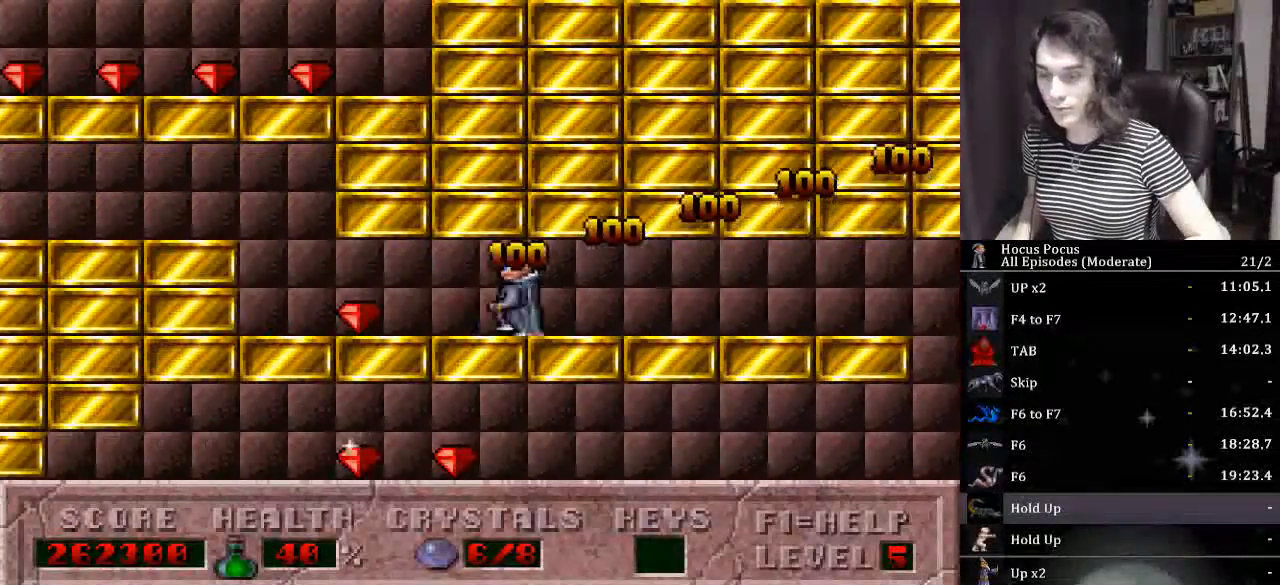
{"keys": ["ctrl_l", "left"], "events": [[400, "ctrl_l", "down"]]}
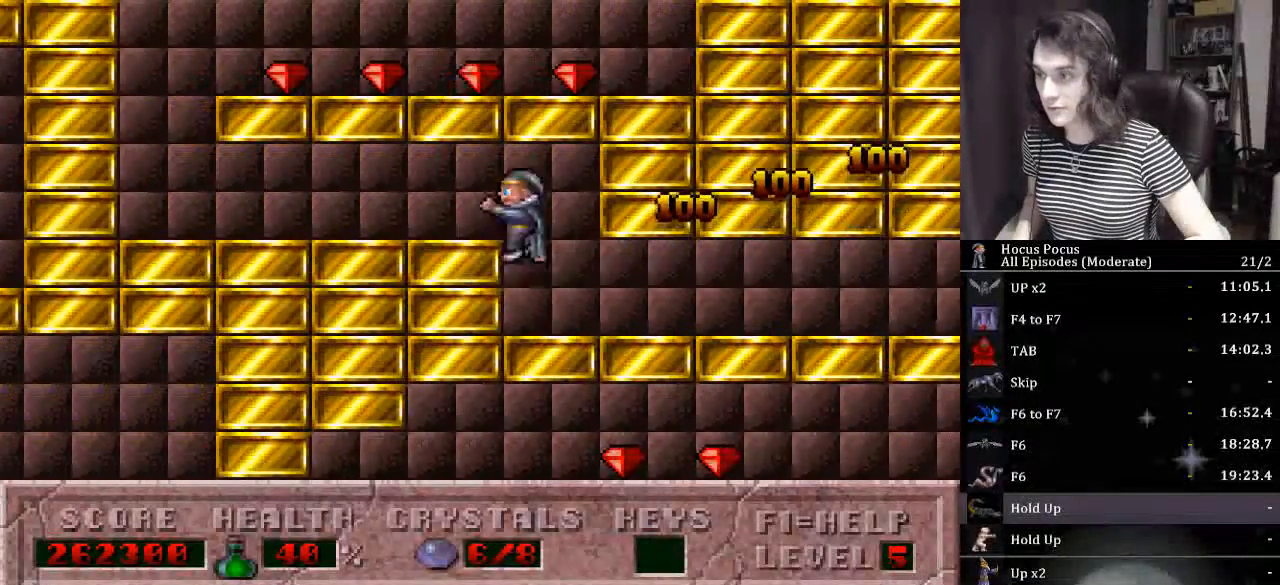
{"keys": ["left"], "events": [[133, "ctrl_l", "up"]]}
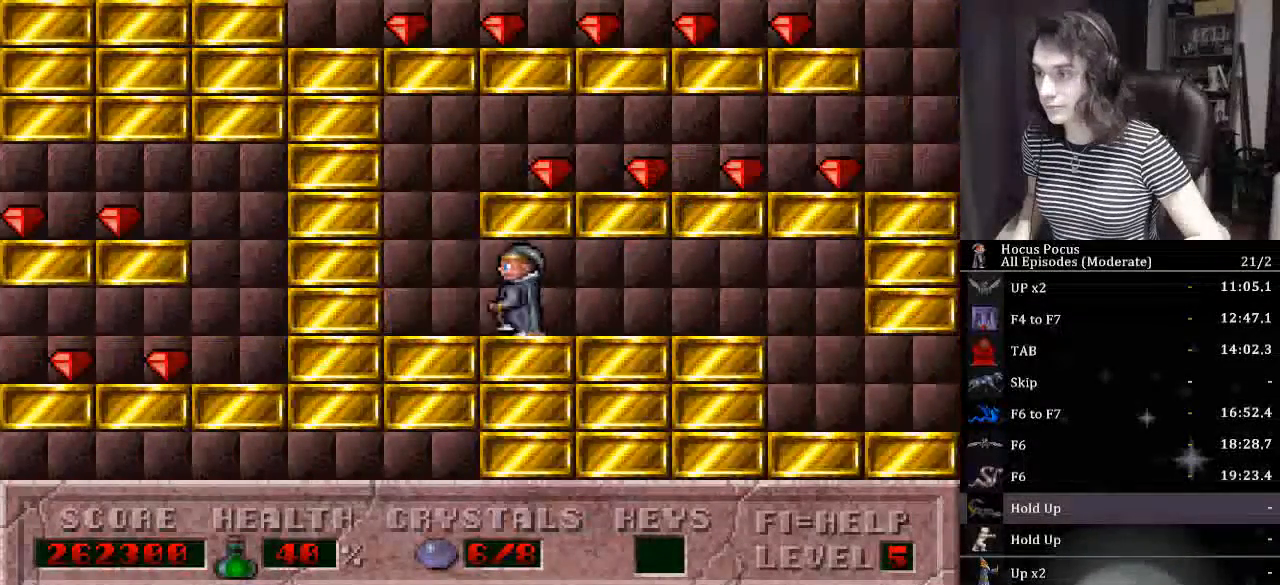
{"keys": ["right"], "events": [[67, "ctrl_l", "down"], [67, "right", "down"], [100, "left", "up"], [367, "ctrl_l", "up"]]}
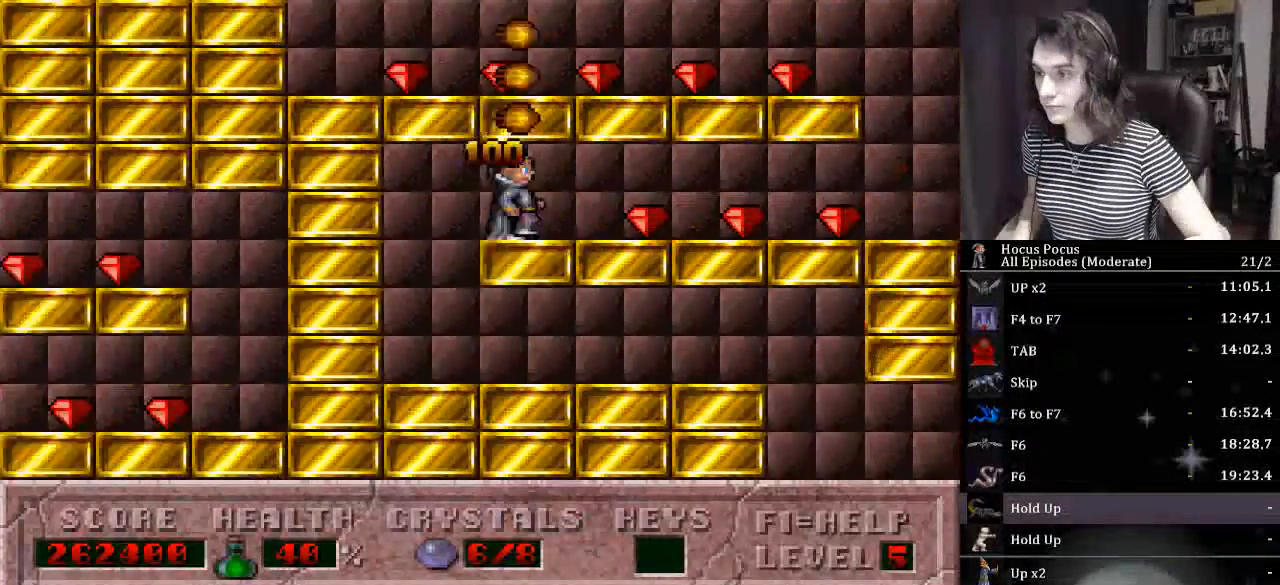
{"keys": ["right"], "events": []}
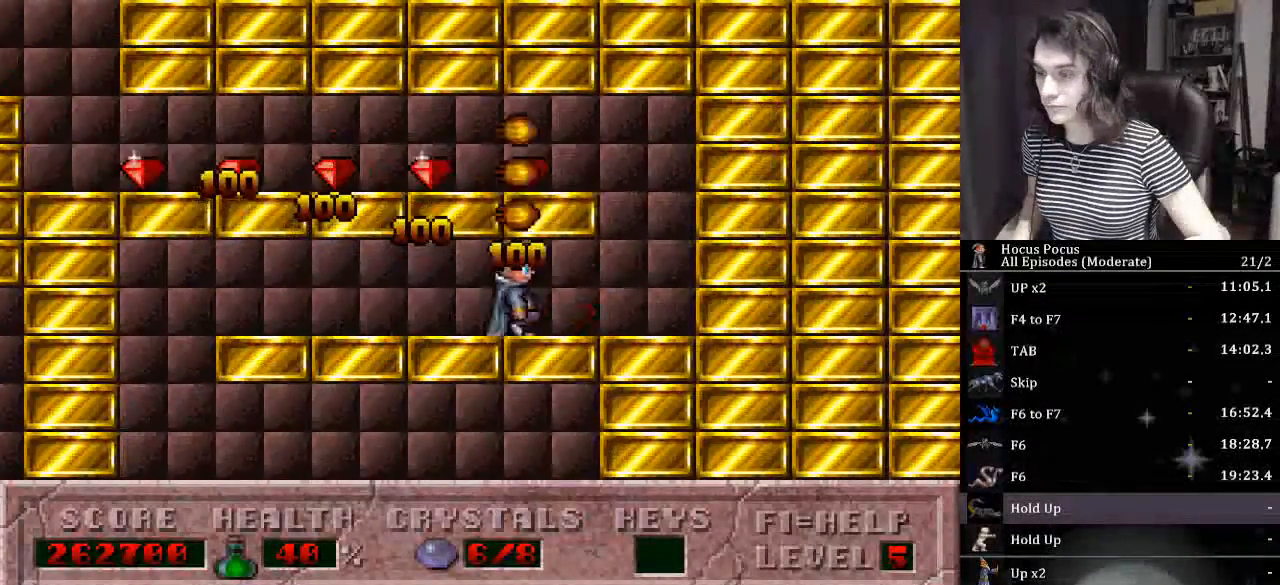
{"keys": ["left"], "events": [[133, "ctrl_l", "down"], [133, "left", "down"], [167, "right", "up"], [267, "ctrl_l", "up"]]}
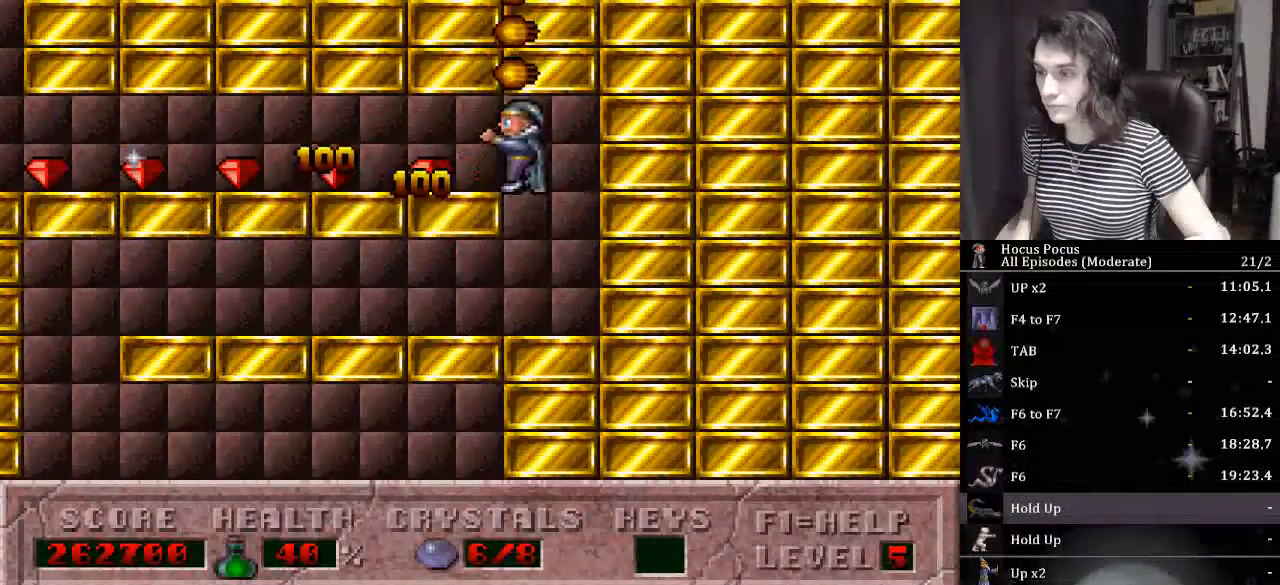
{"keys": ["left"], "events": []}
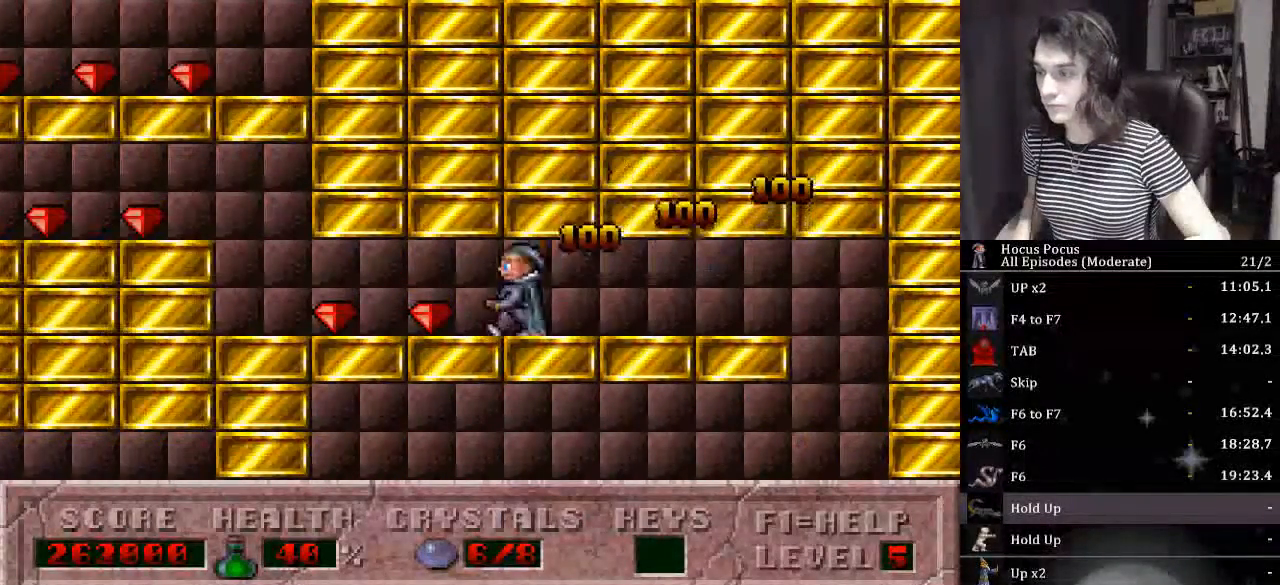
{"keys": ["ctrl_l", "left"], "events": [[433, "ctrl_l", "down"]]}
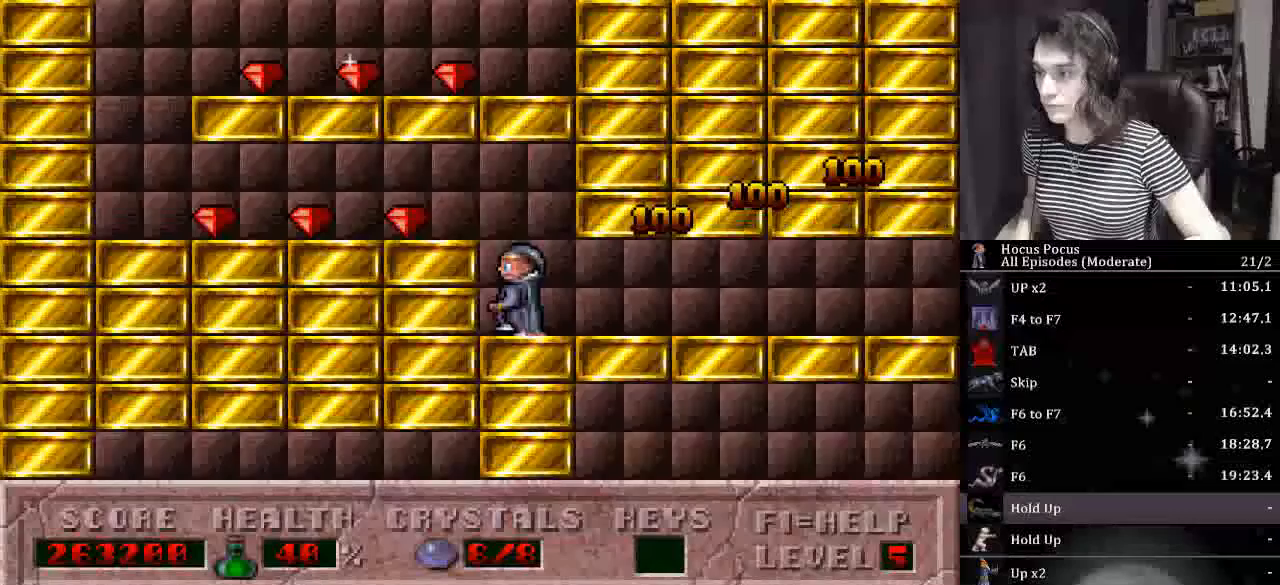
{"keys": ["left"], "events": [[167, "ctrl_l", "up"]]}
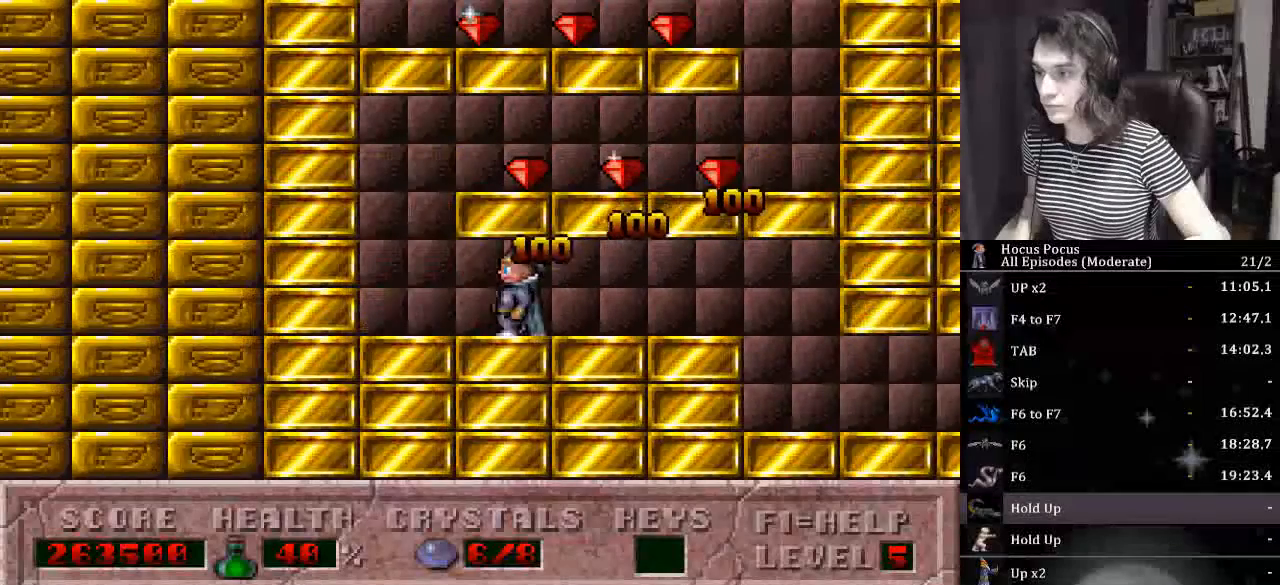
{"keys": ["right"], "events": [[133, "ctrl_l", "down"], [133, "left", "up"], [133, "right", "down"], [300, "ctrl_l", "up"]]}
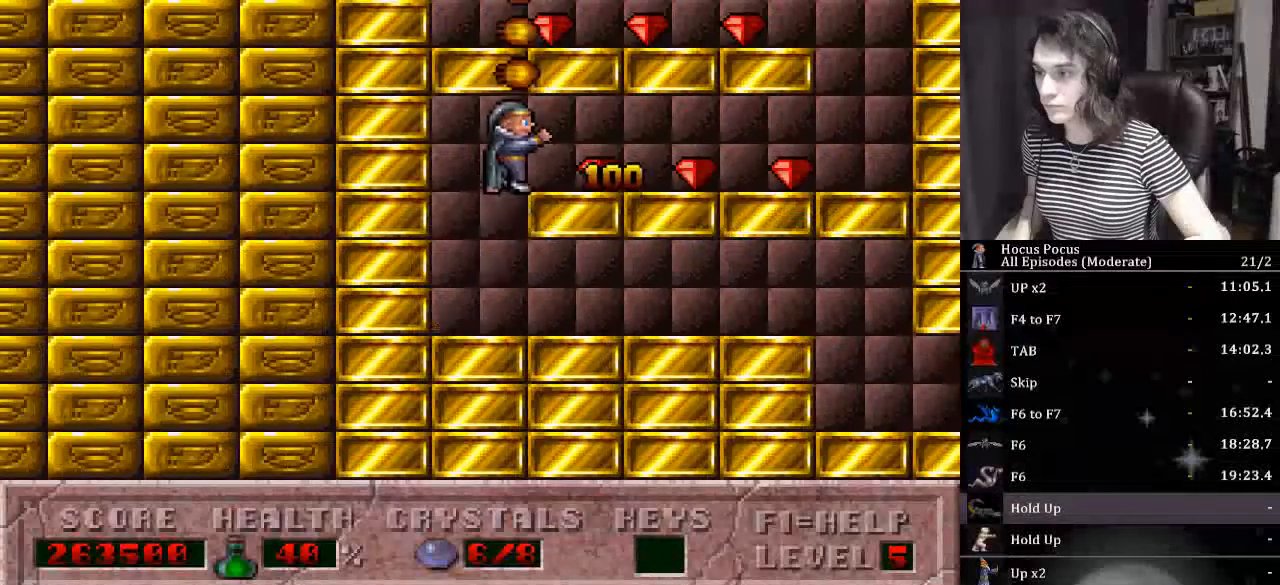
{"keys": ["right"], "events": []}
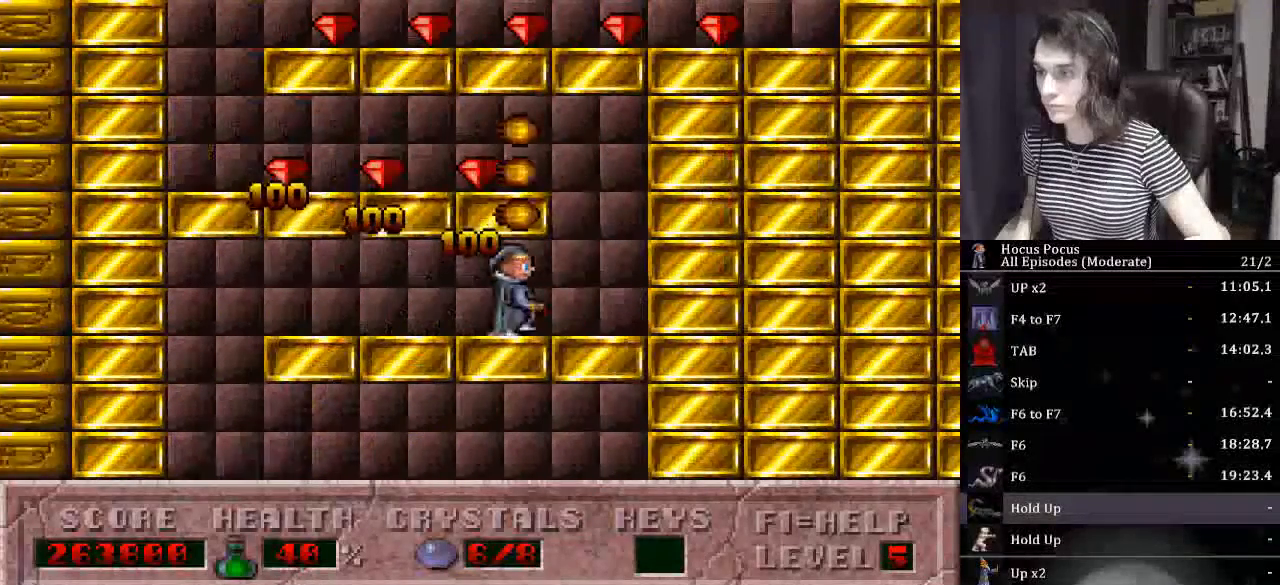
{"keys": ["left"], "events": [[67, "ctrl_l", "down"], [67, "left", "down"], [133, "right", "up"], [233, "ctrl_l", "up"]]}
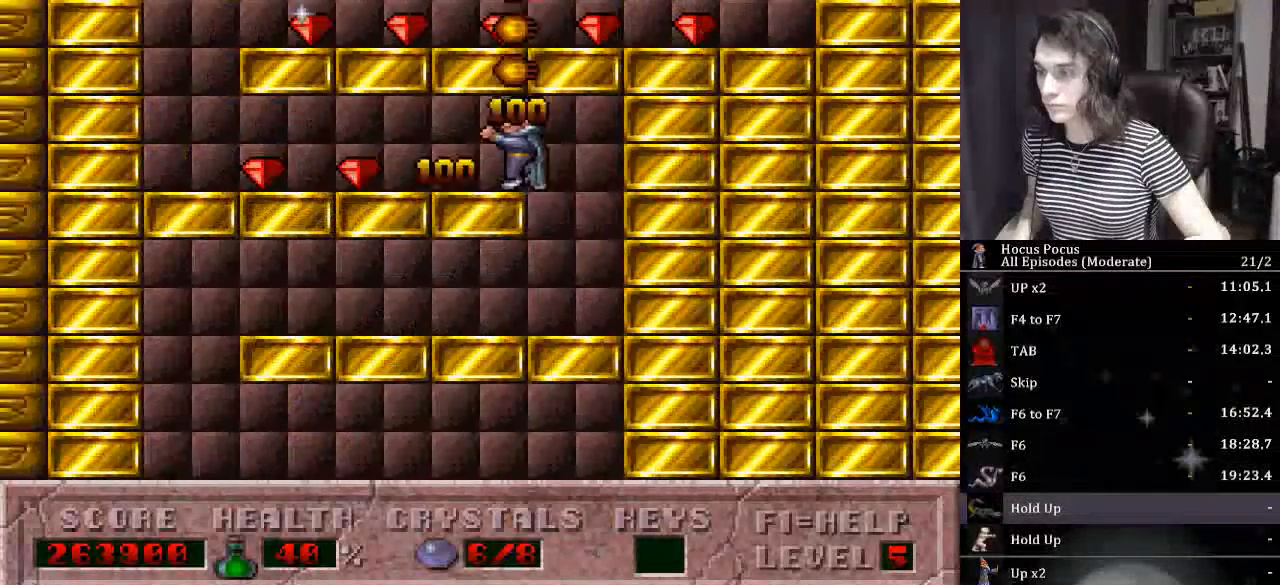
{"keys": ["left"], "events": []}
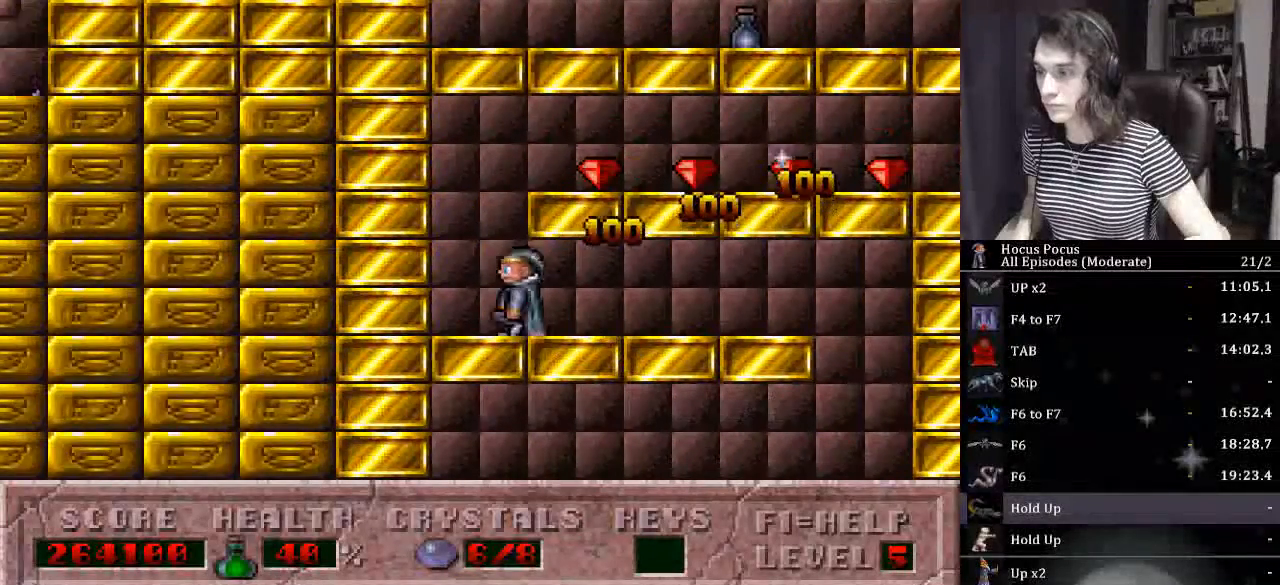
{"keys": ["right"], "events": [[33, "ctrl_l", "down"], [33, "left", "up"], [33, "right", "down"], [200, "ctrl_l", "up"]]}
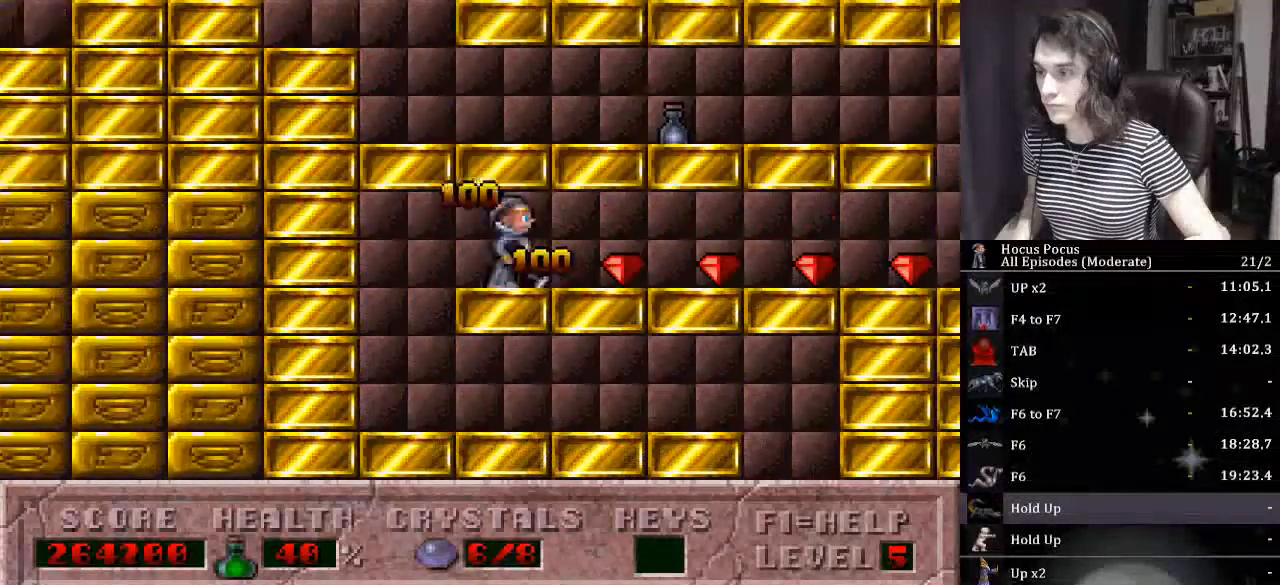
{"keys": ["right"], "events": []}
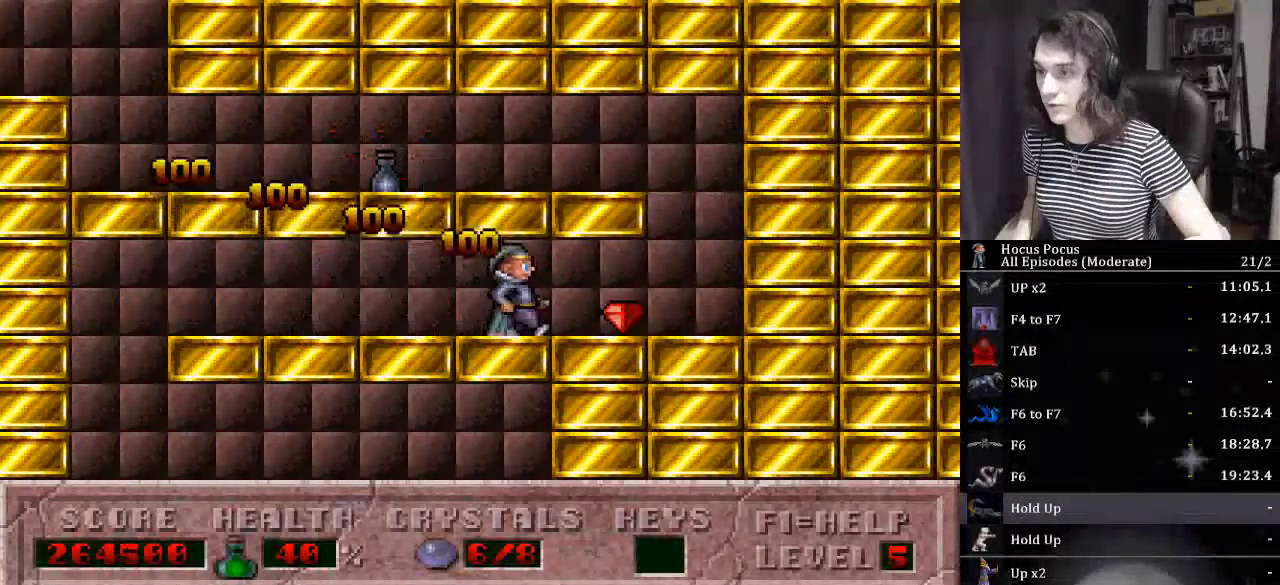
{"keys": ["left"], "events": [[233, "ctrl_l", "down"], [267, "left", "down"], [267, "right", "up"], [433, "ctrl_l", "up"]]}
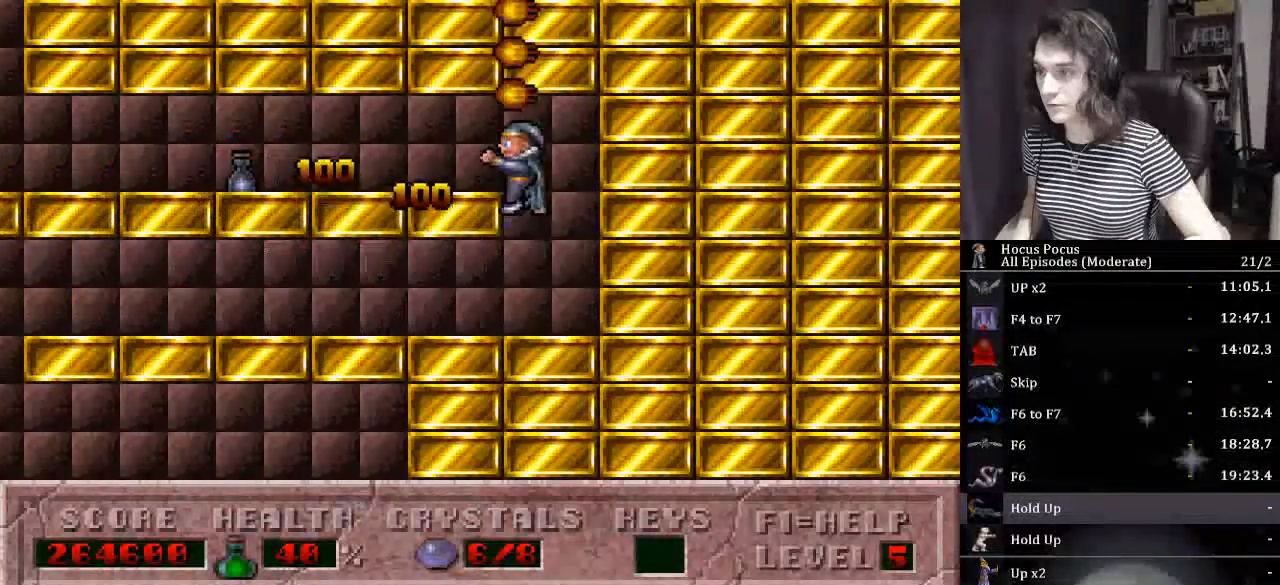
{"keys": ["left"], "events": []}
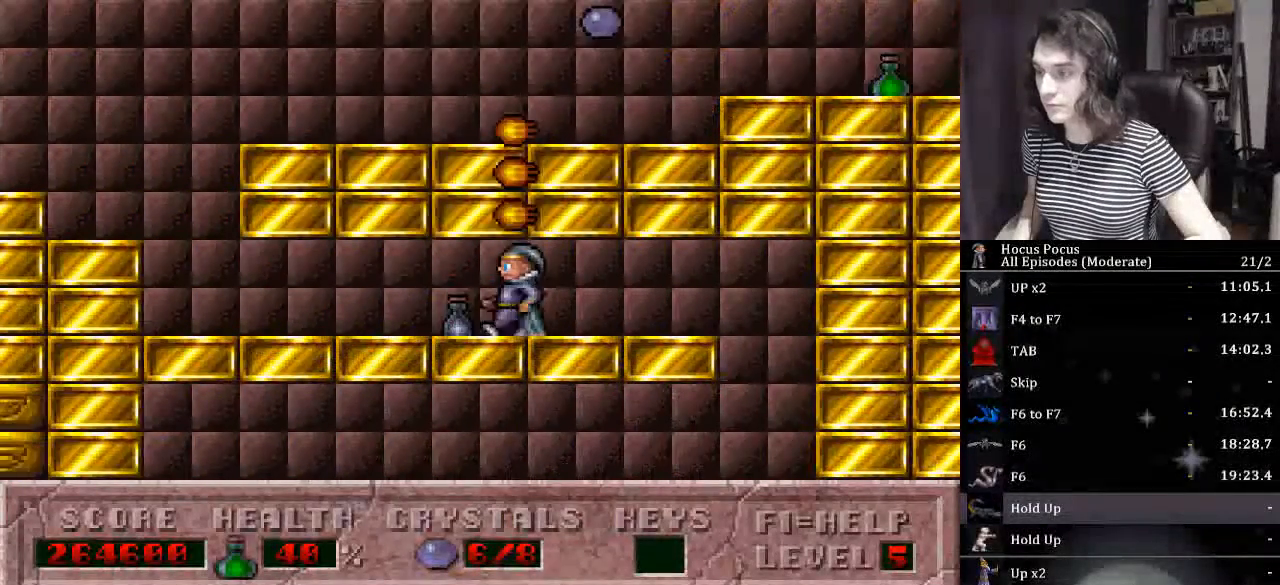
{"keys": ["left"], "events": []}
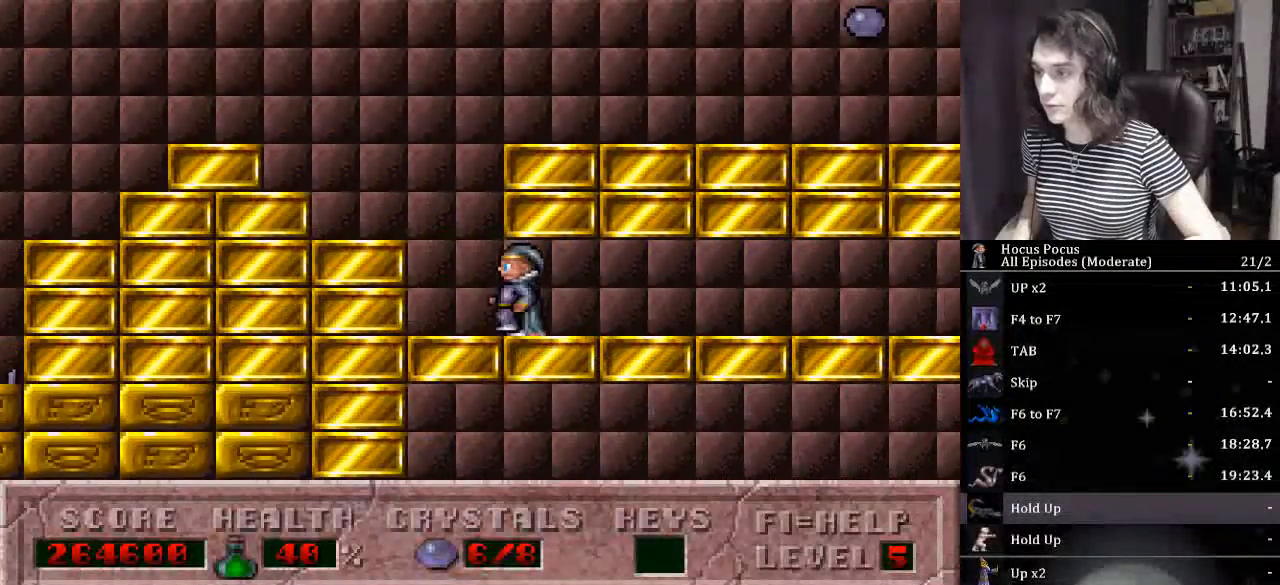
{"keys": [], "events": [[100, "ctrl_l", "down"], [333, "ctrl_l", "up"], [367, "left", "up"]]}
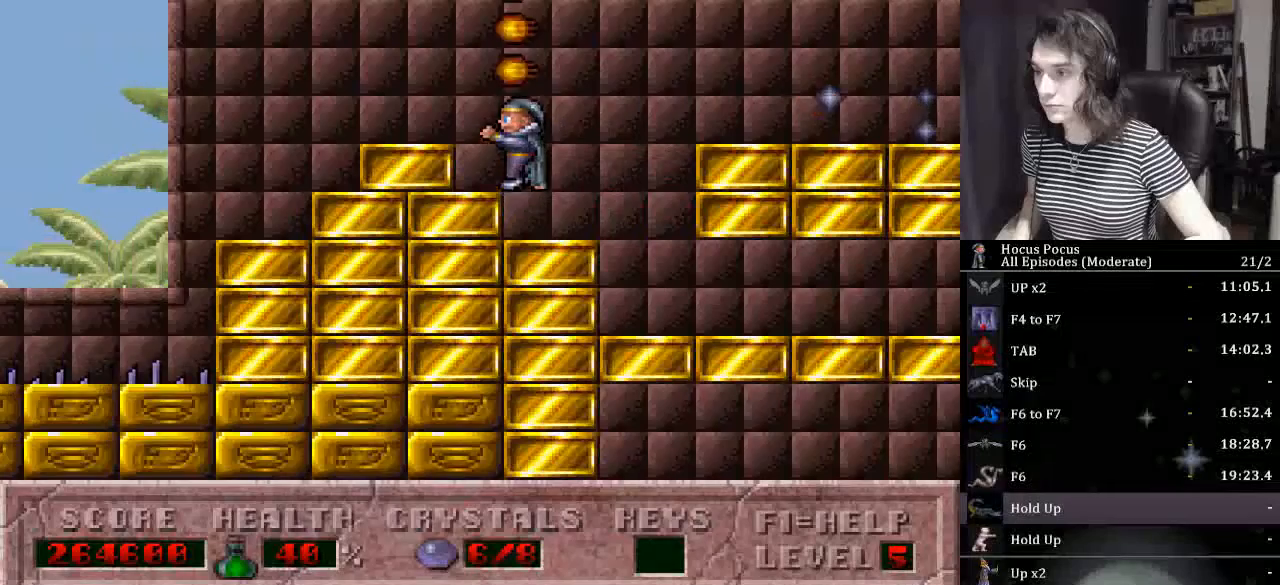
{"keys": ["ctrl_l", "right"], "events": [[233, "right", "down"], [333, "ctrl_l", "down"]]}
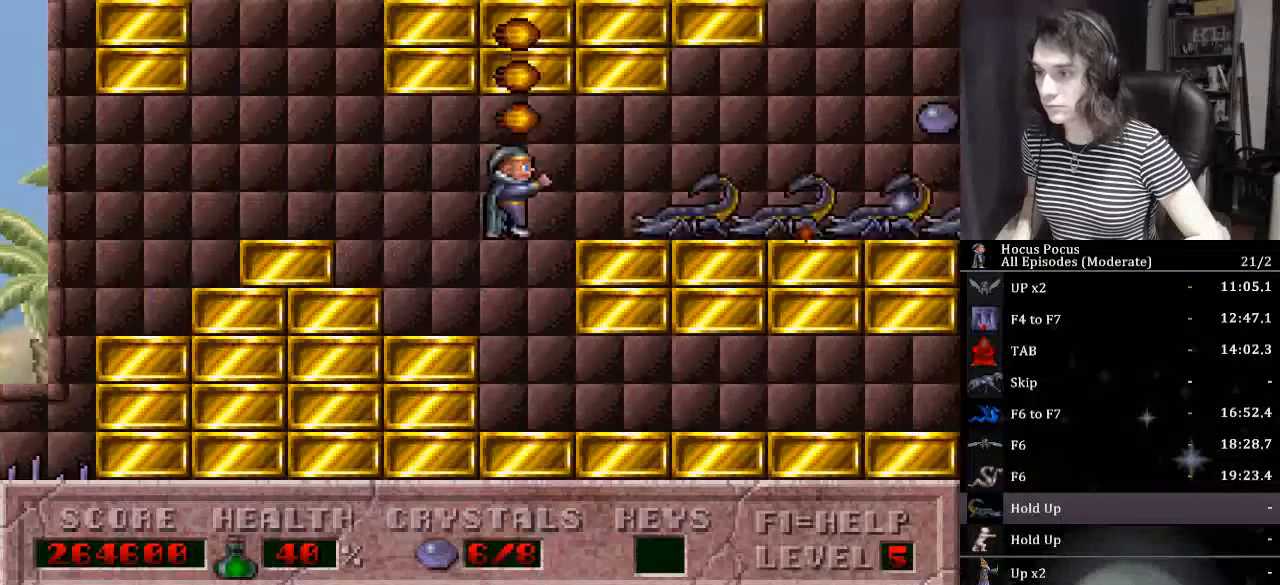
{"keys": ["right"], "events": [[33, "alt_l", "down"], [33, "ctrl_l", "up"], [133, "alt_l", "up"]]}
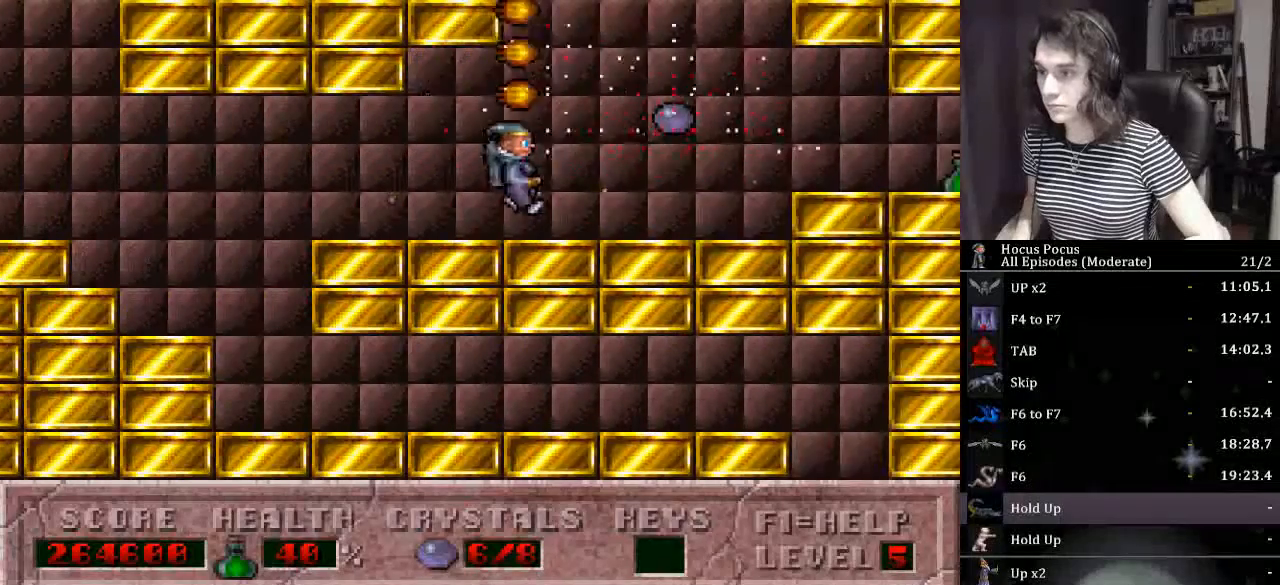
{"keys": ["left"], "events": [[133, "ctrl_l", "down"], [267, "left", "down"], [333, "ctrl_l", "up"], [367, "right", "up"]]}
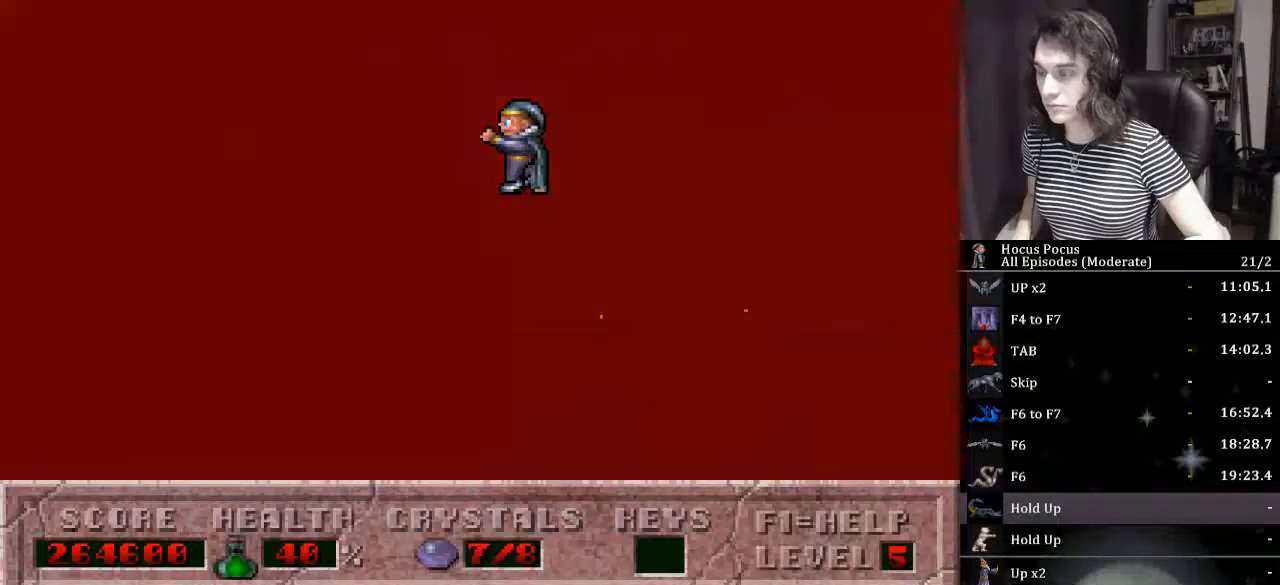
{"keys": ["left"], "events": []}
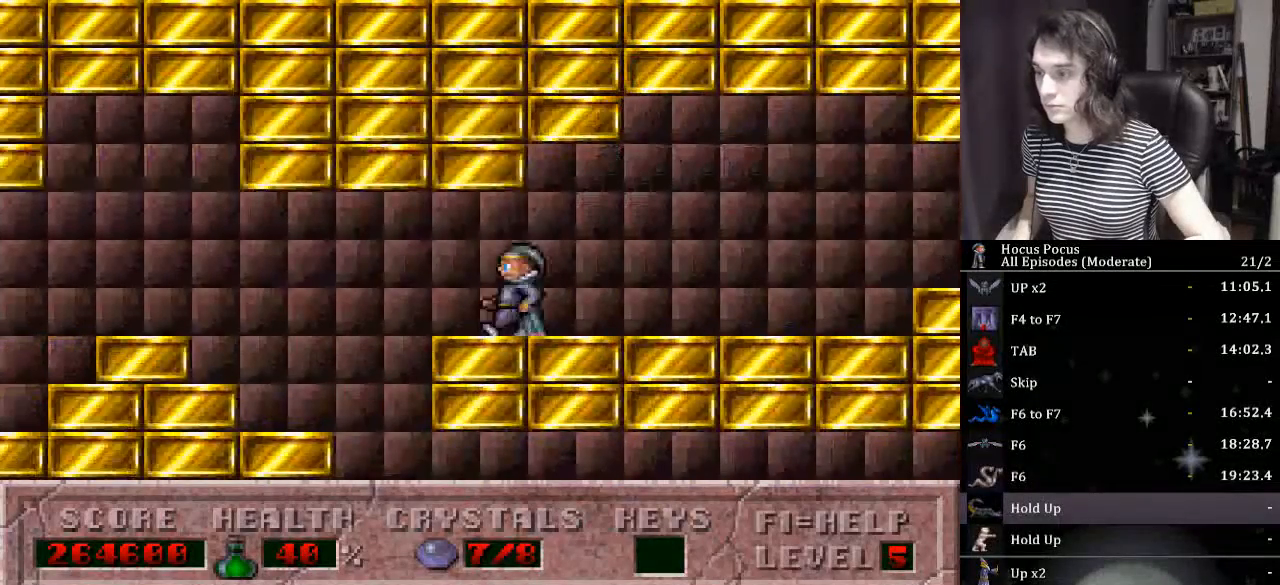
{"keys": ["left"], "events": [[133, "ctrl_l", "down"], [300, "ctrl_l", "up"]]}
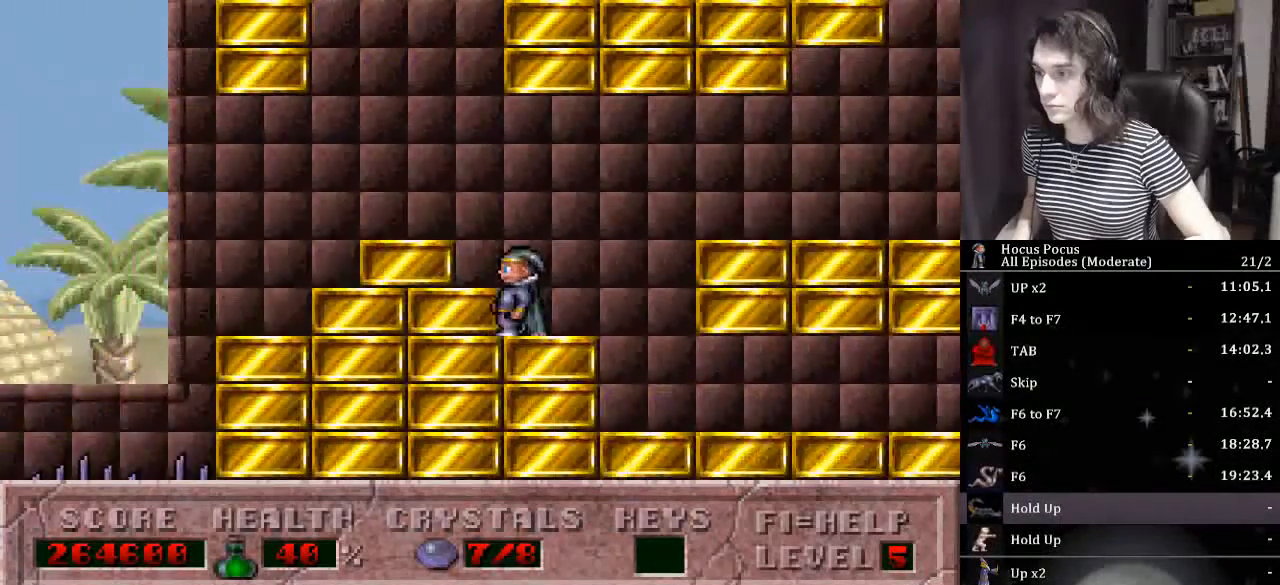
{"keys": ["ctrl_l", "left"], "events": [[500, "ctrl_l", "down"]]}
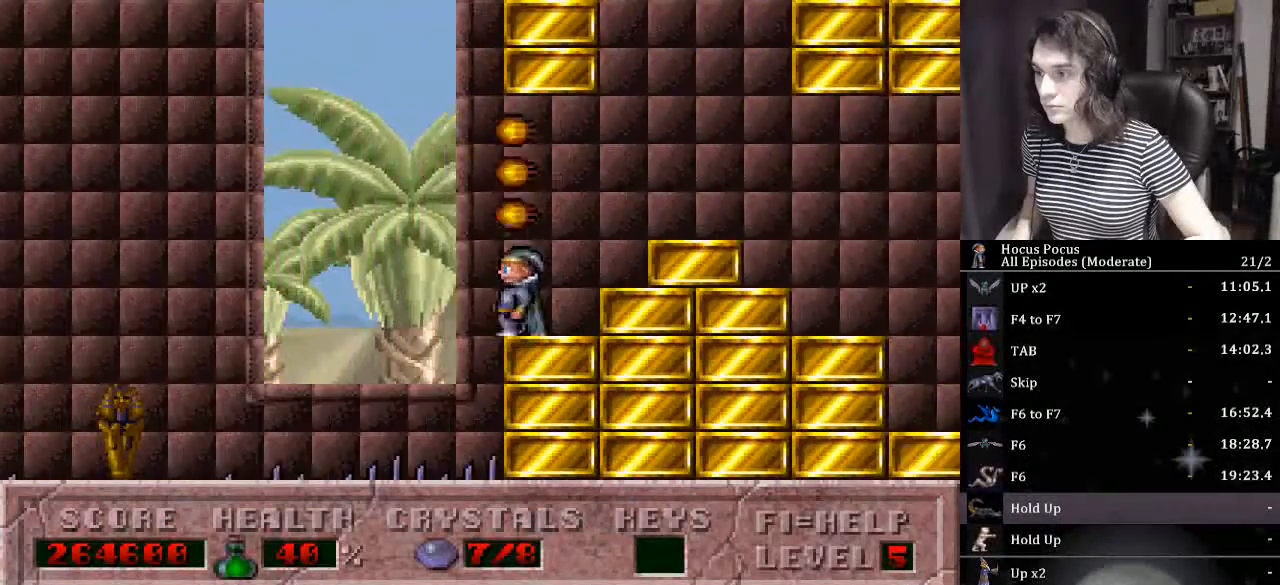
{"keys": ["left"], "events": [[233, "ctrl_l", "up"]]}